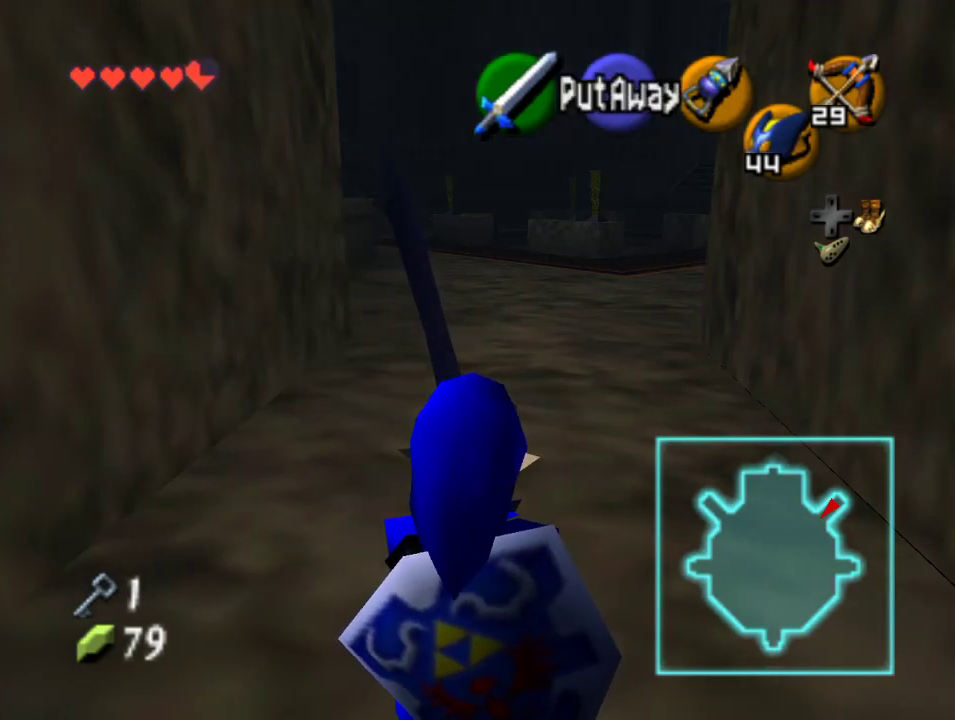
Gameplay with a controller (Nintendo layout); each line is a JSON object with the inputs held at the frame after it (dt_ms = milliseconds from this image to that frame). "events" lists button and stick changes between this image and that frame as [ms after this image, input, new state], when the widget could be followed in between. Not read: L1 L3 R1 R3.
{"dt_ms": 1000, "buttons": [], "left_stick": "up", "events": [[533, "left_stick", "up"]]}
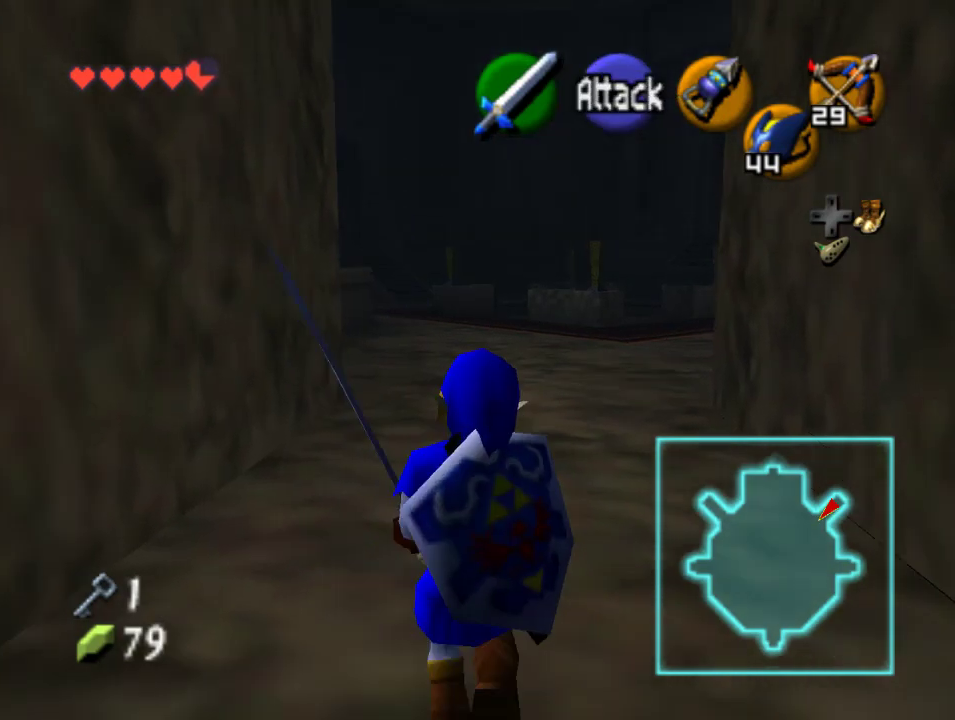
{"dt_ms": 500, "buttons": [], "left_stick": "up", "events": []}
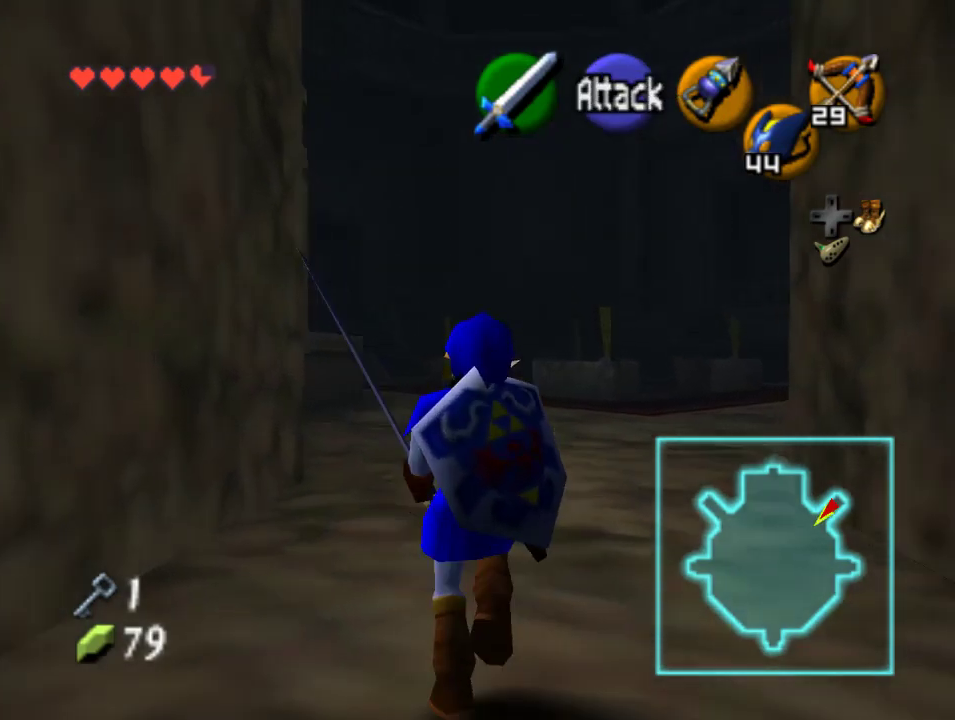
{"dt_ms": 500, "buttons": [], "left_stick": "up-right", "events": [[300, "left_stick", "up-right"]]}
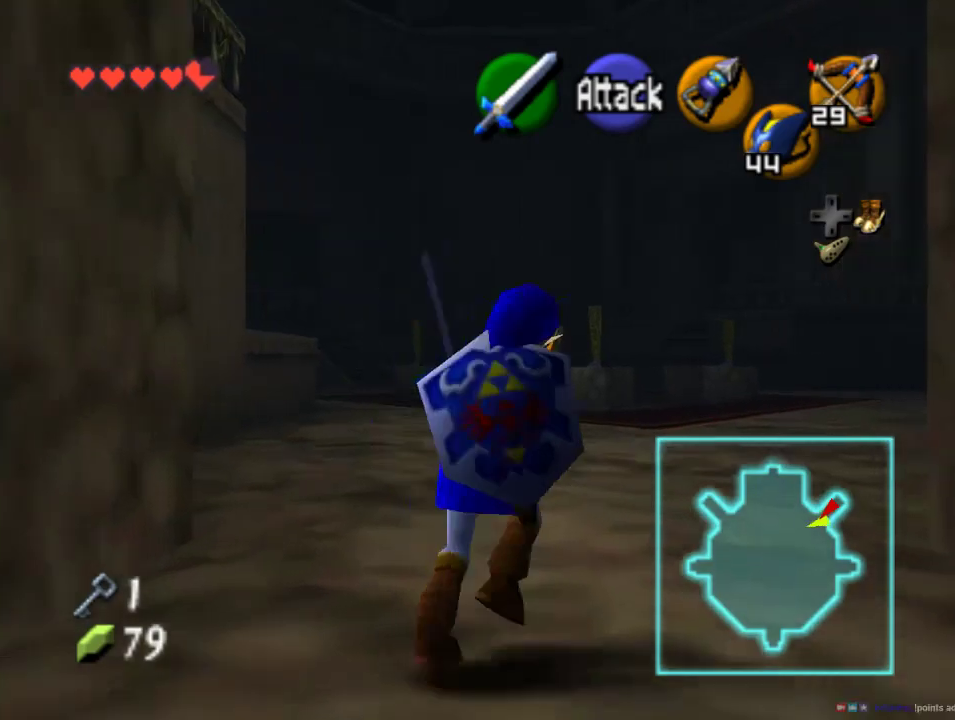
{"dt_ms": 500, "buttons": [], "left_stick": "up", "events": [[133, "A", "down"], [267, "A", "up"], [267, "Z", "down"], [267, "left_stick", "up"], [433, "Z", "up"]]}
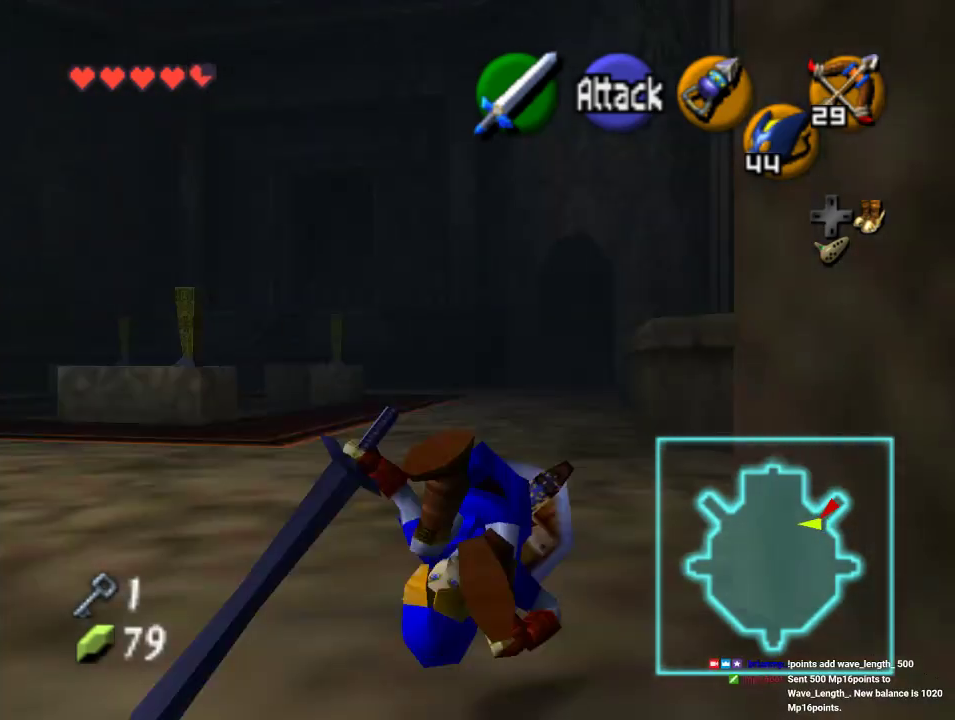
{"dt_ms": 500, "buttons": [], "left_stick": "up-left", "events": [[367, "left_stick", "up-left"]]}
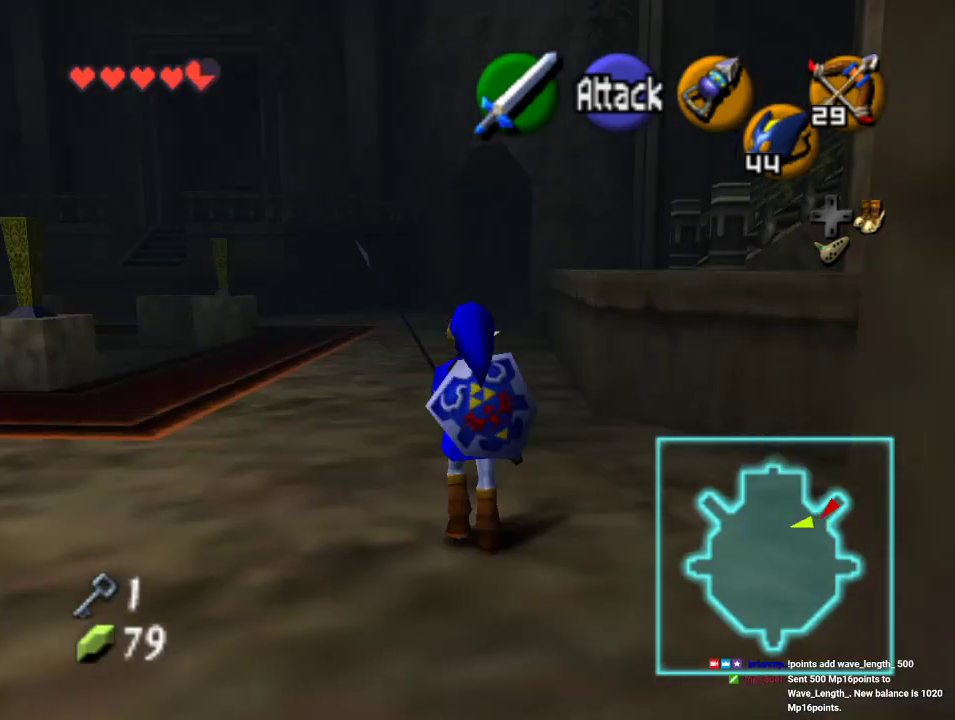
{"dt_ms": 500, "buttons": [], "left_stick": "up", "events": [[67, "left_stick", "up"], [300, "A", "down"], [467, "A", "up"]]}
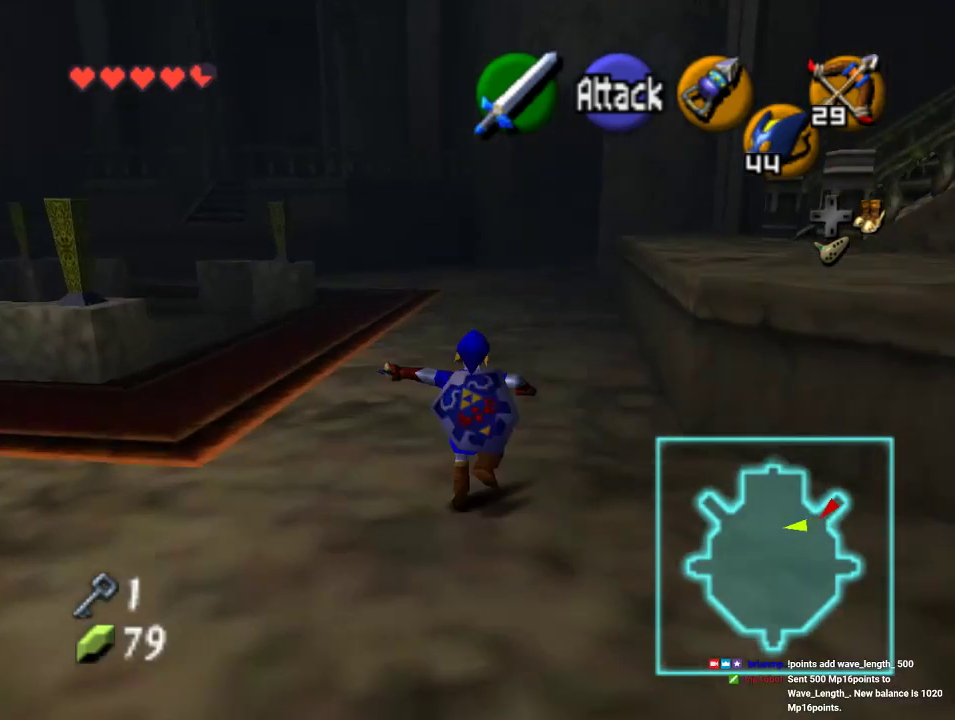
{"dt_ms": 500, "buttons": [], "left_stick": "up", "events": []}
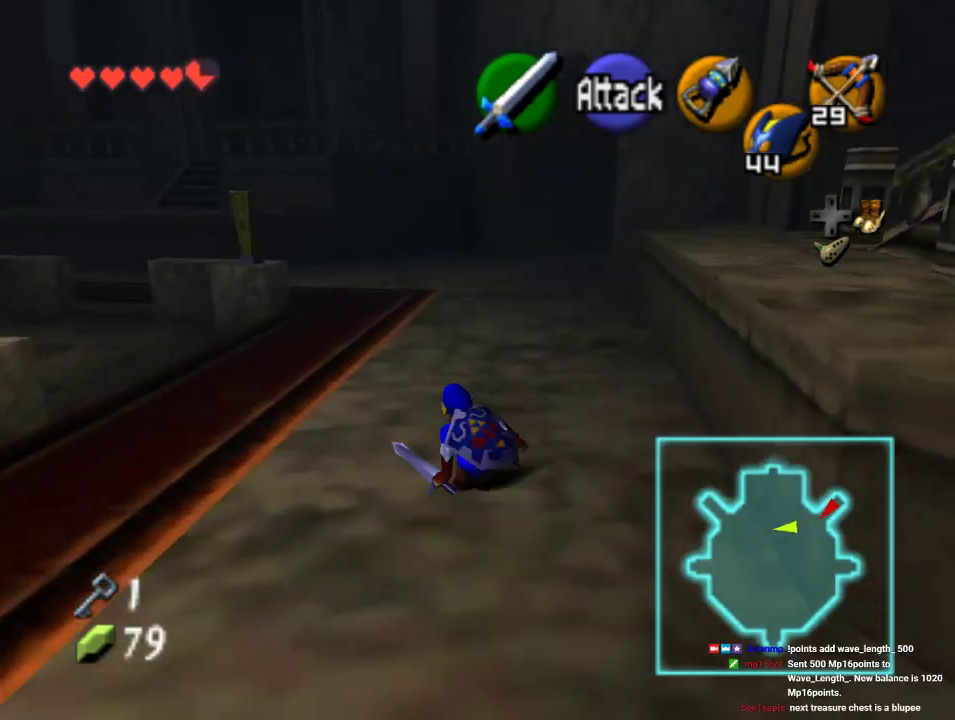
{"dt_ms": 500, "buttons": [], "left_stick": "up", "events": [[100, "A", "down"], [300, "A", "up"]]}
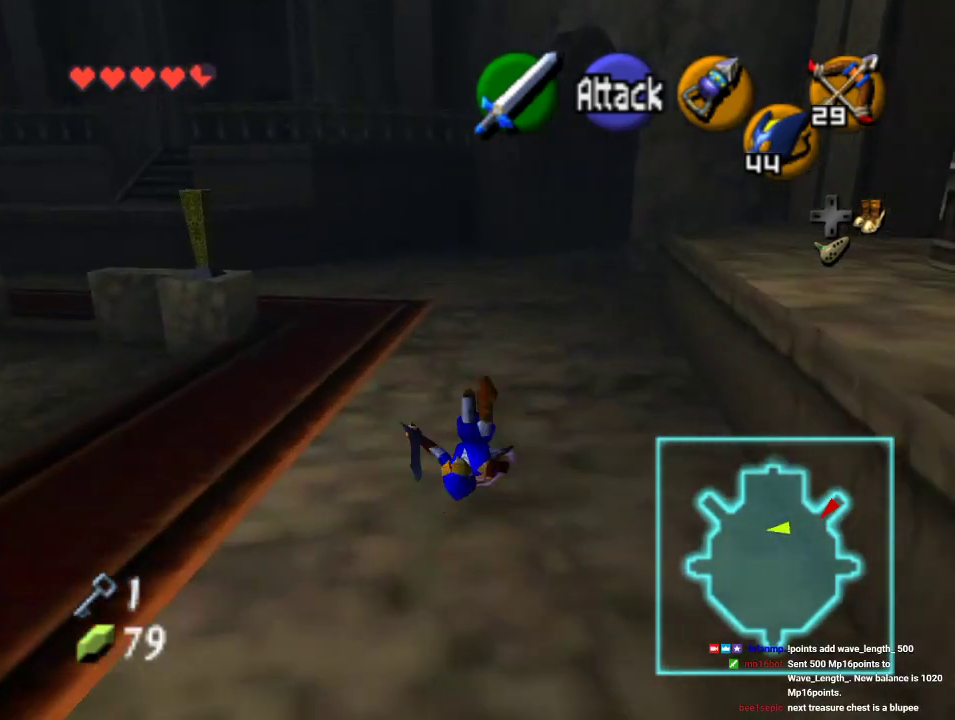
{"dt_ms": 500, "buttons": ["A"], "left_stick": "up", "events": [[433, "A", "down"]]}
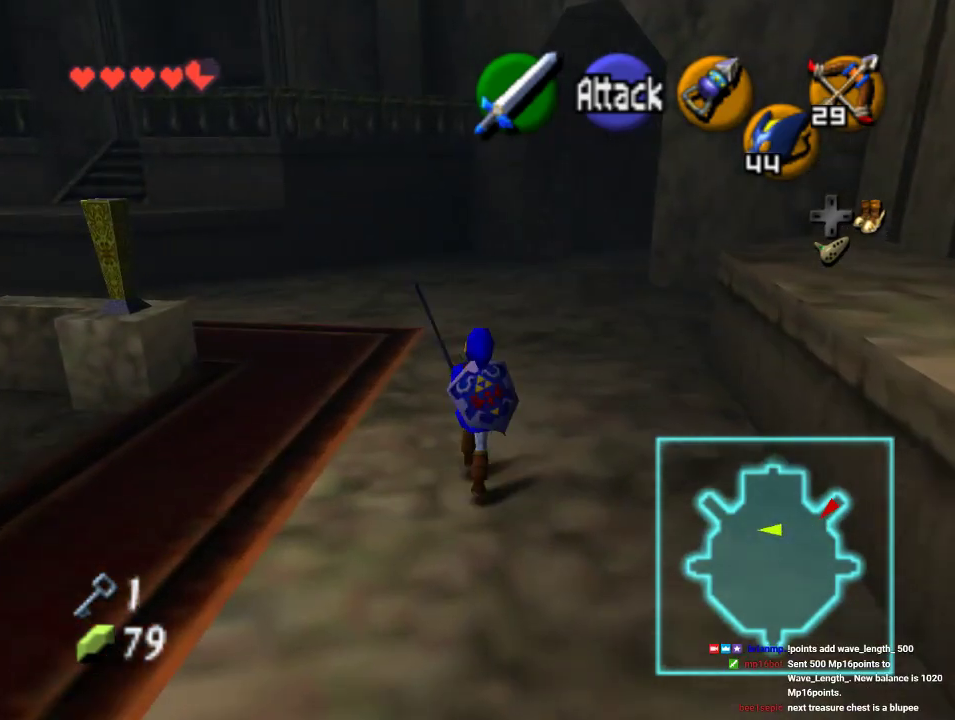
{"dt_ms": 500, "buttons": [], "left_stick": "up", "events": [[167, "A", "up"]]}
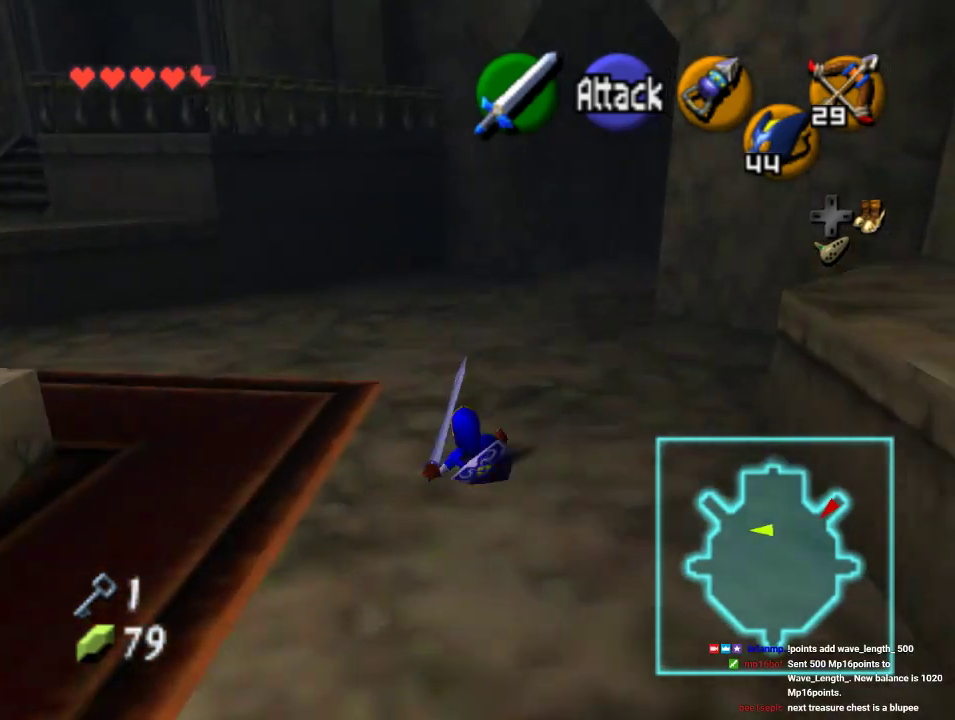
{"dt_ms": 500, "buttons": [], "left_stick": "up", "events": [[200, "A", "down"], [367, "A", "up"]]}
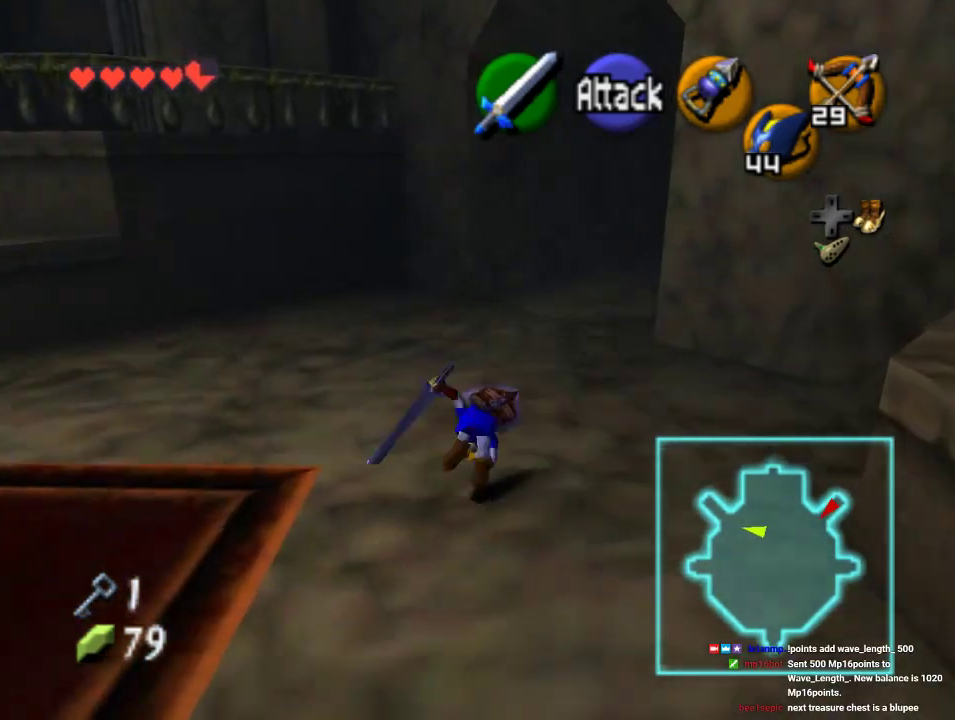
{"dt_ms": 500, "buttons": [], "left_stick": "up", "events": []}
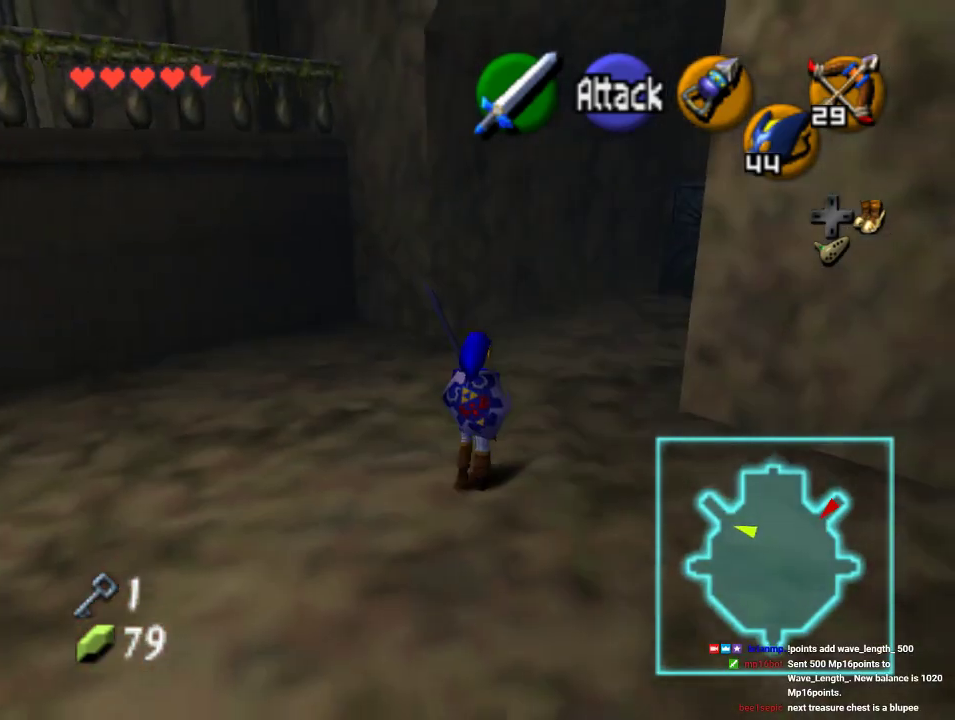
{"dt_ms": 500, "buttons": [], "left_stick": "up", "events": [[67, "A", "down"], [233, "Z", "down"], [267, "A", "up"], [367, "Z", "up"]]}
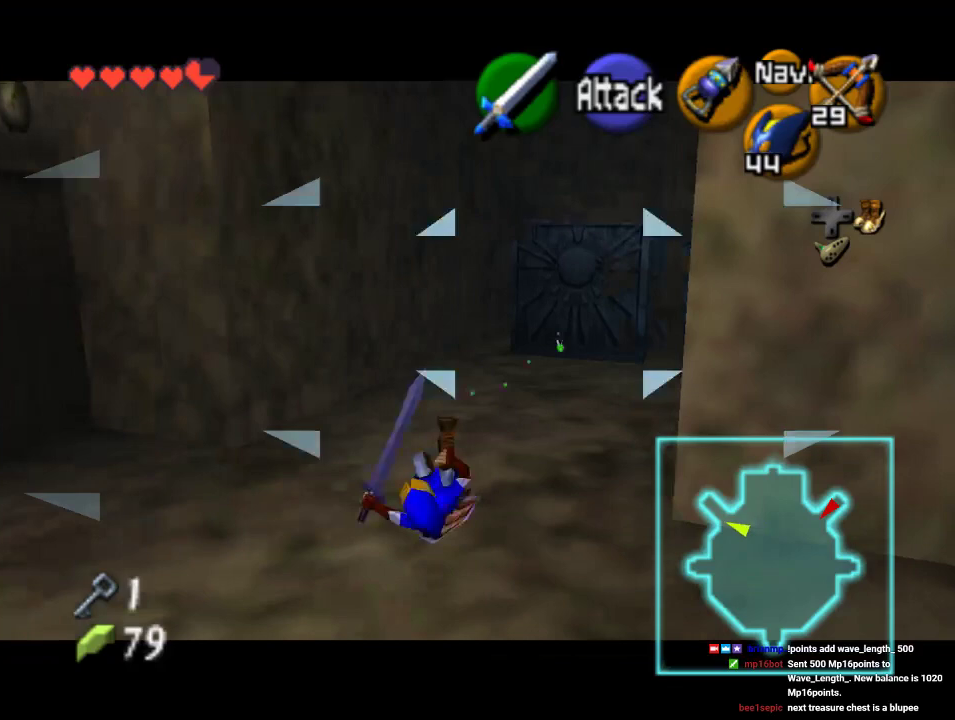
{"dt_ms": 500, "buttons": [], "left_stick": "up", "events": []}
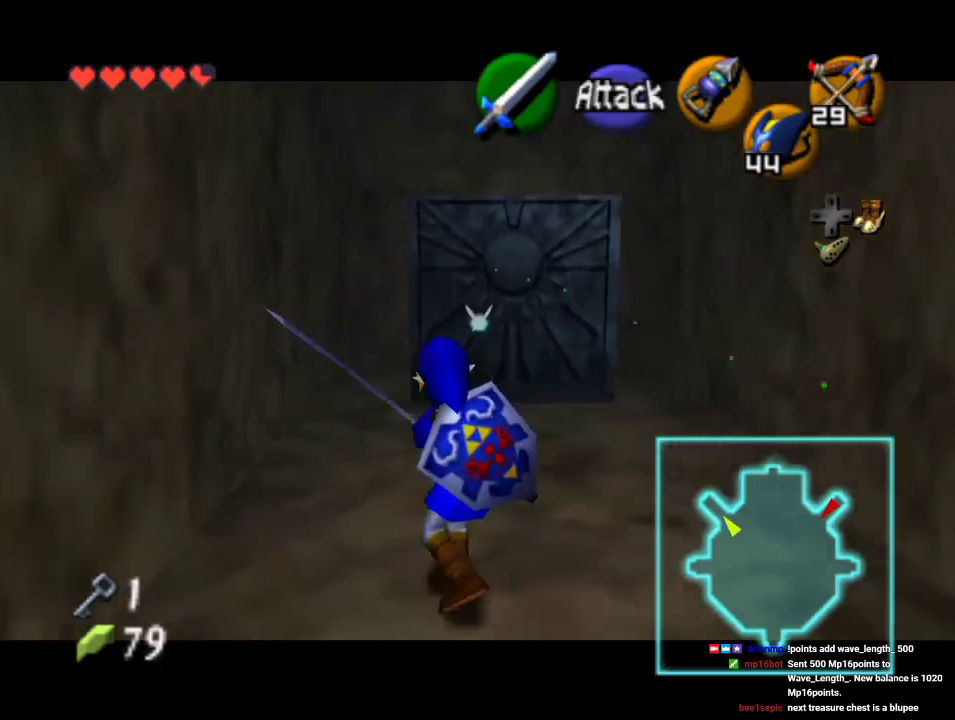
{"dt_ms": 500, "buttons": [], "left_stick": "up", "events": []}
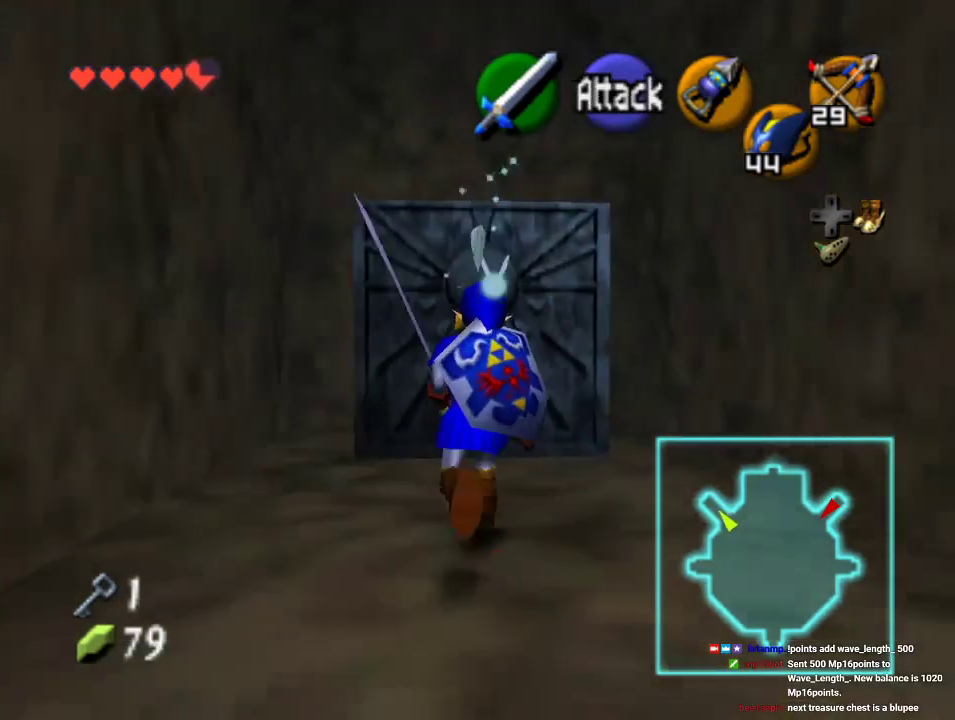
{"dt_ms": 500, "buttons": [], "left_stick": "center", "events": [[333, "left_stick", "center"]]}
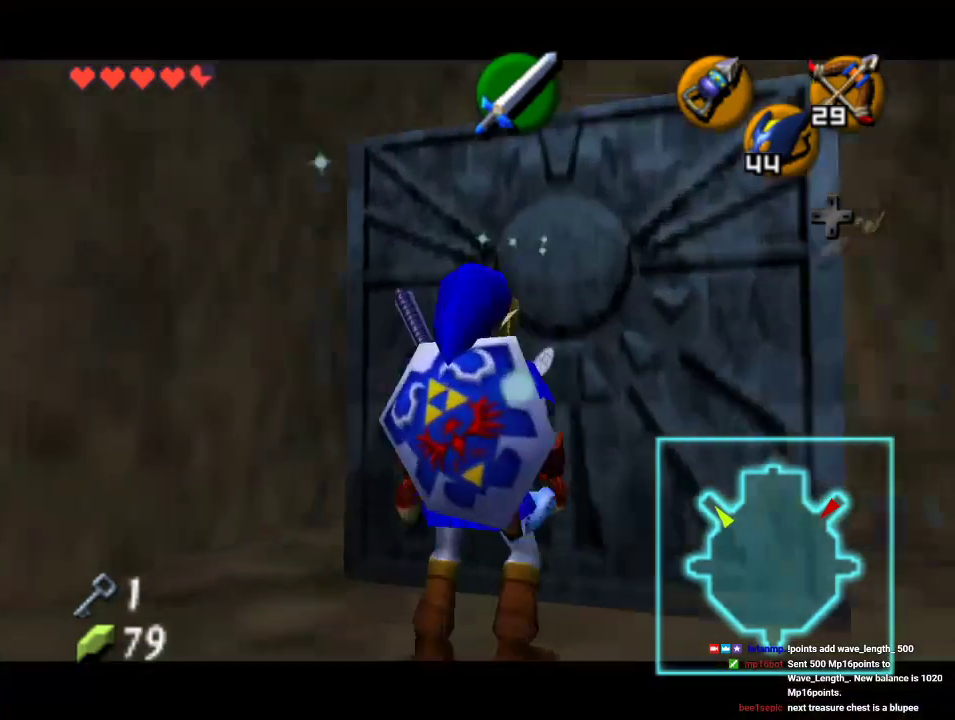
{"dt_ms": 500, "buttons": [], "left_stick": "center", "events": []}
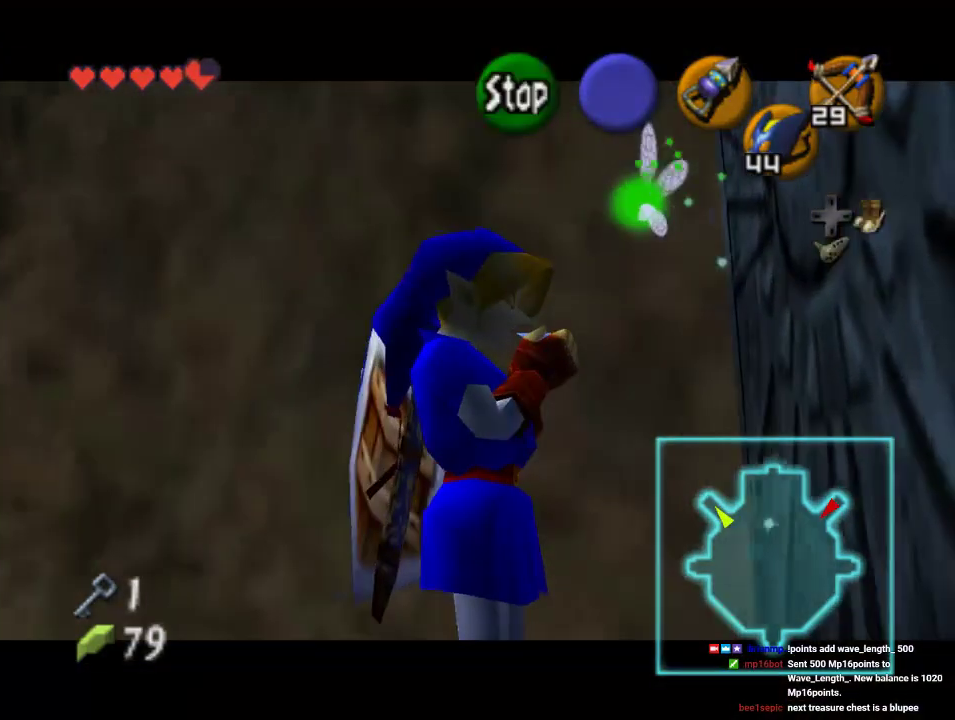
{"dt_ms": 500, "buttons": ["C_DOWN"], "left_stick": "center"}
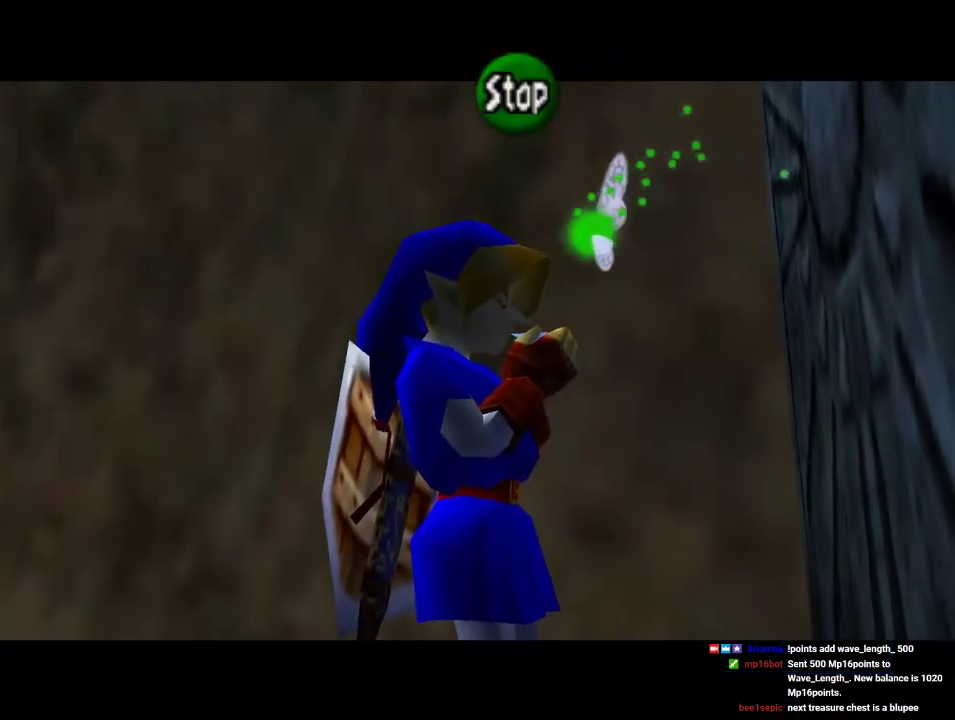
{"dt_ms": 500, "buttons": ["C_DOWN"], "left_stick": "center", "events": [[67, "C_DOWN", "up"], [133, "C_RIGHT", "down"], [233, "C_RIGHT", "up"], [367, "C_DOWN", "down"]]}
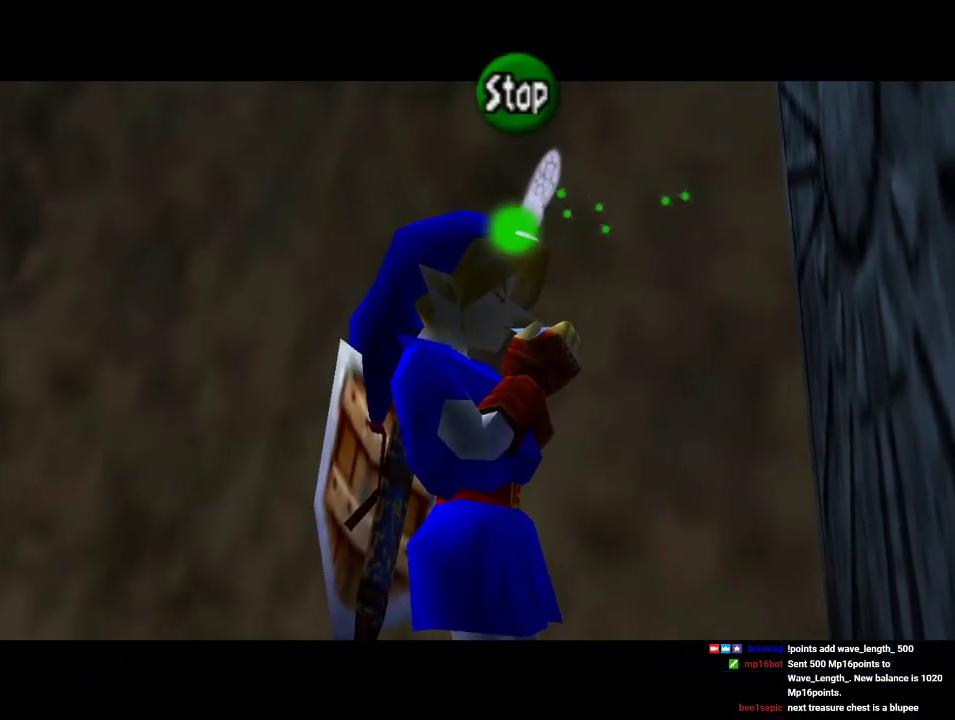
{"dt_ms": 500, "buttons": [], "left_stick": "center", "events": [[200, "C_DOWN", "up"]]}
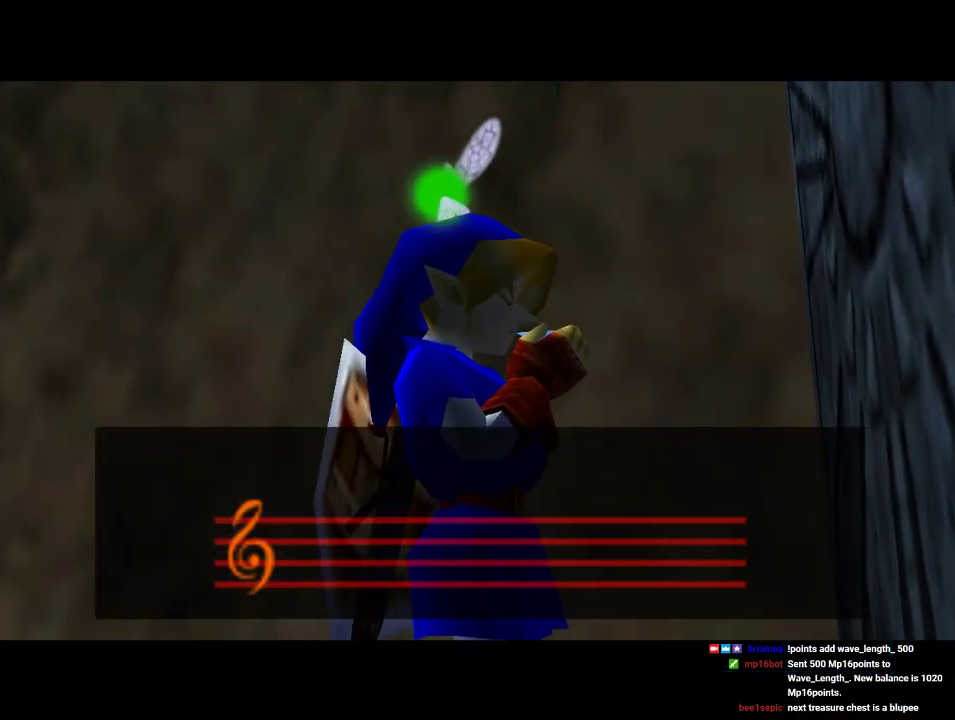
{"dt_ms": 1000, "buttons": [], "left_stick": "center", "events": [[300, "C_UP", "down"], [500, "C_UP", "up"]]}
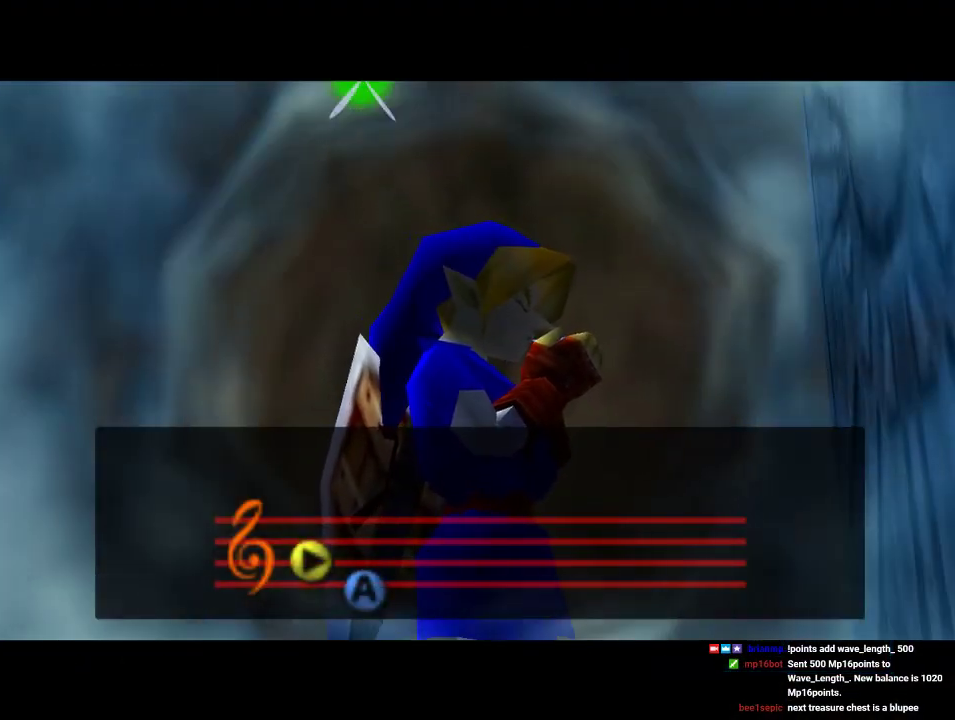
{"dt_ms": 1000, "buttons": [], "left_stick": "center", "events": [[500, "C_UP", "down"], [833, "C_UP", "up"]]}
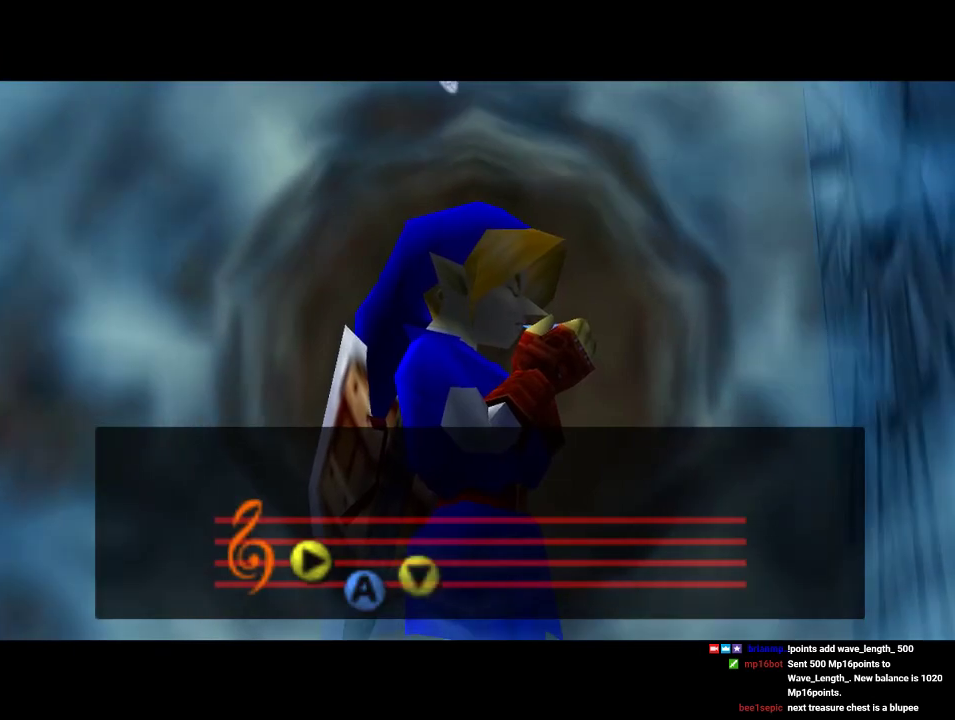
{"dt_ms": 500, "buttons": [], "left_stick": "center", "events": []}
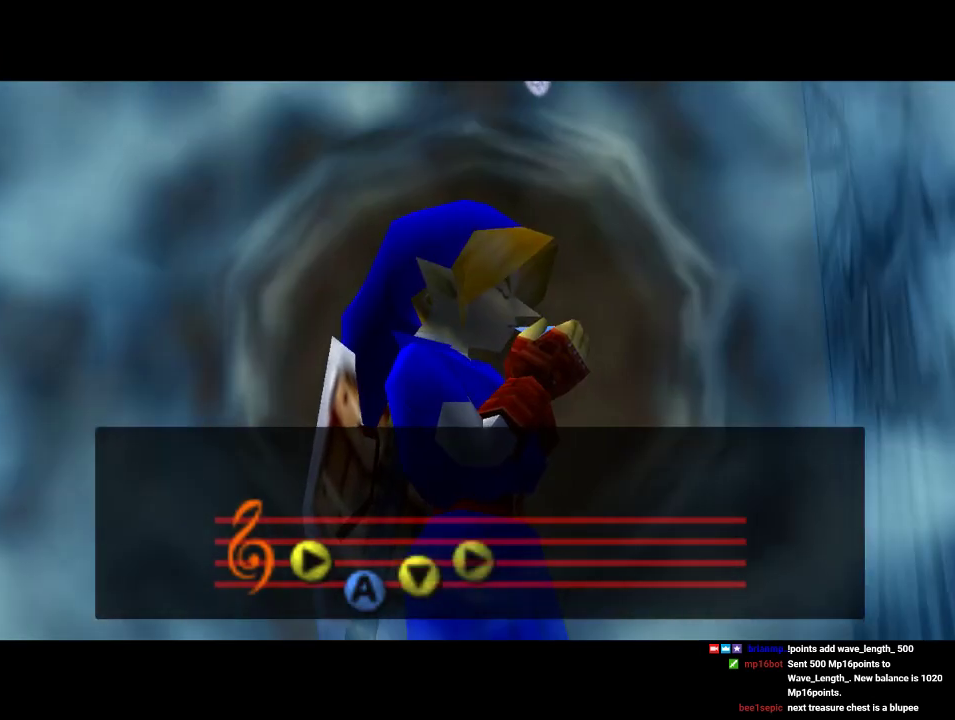
{"dt_ms": 500, "buttons": [], "left_stick": "center", "events": []}
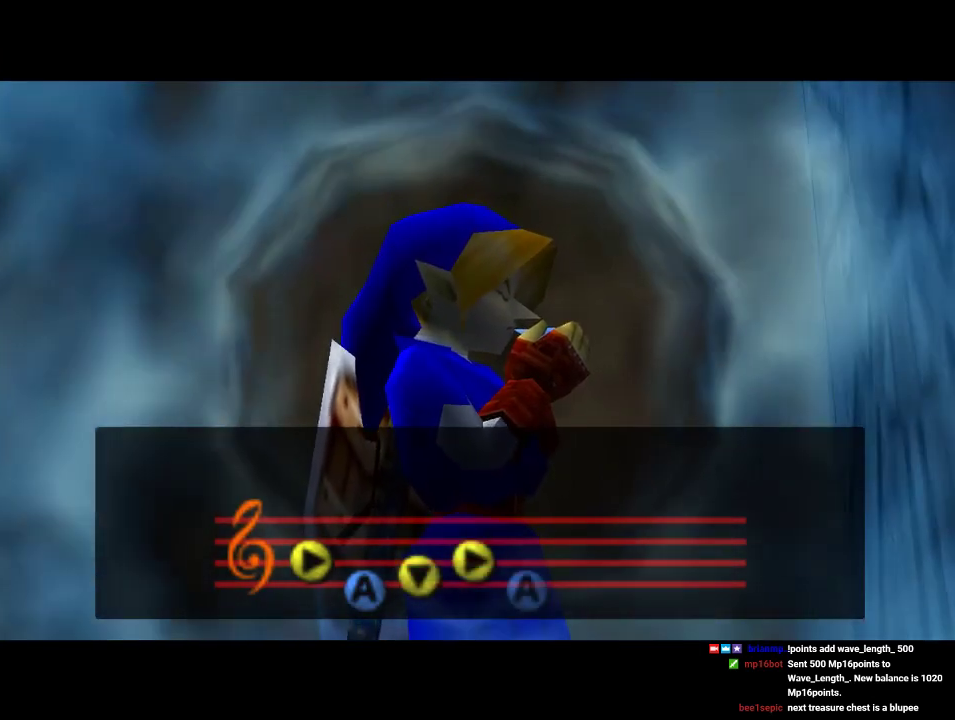
{"dt_ms": 500, "buttons": [], "left_stick": "center", "events": []}
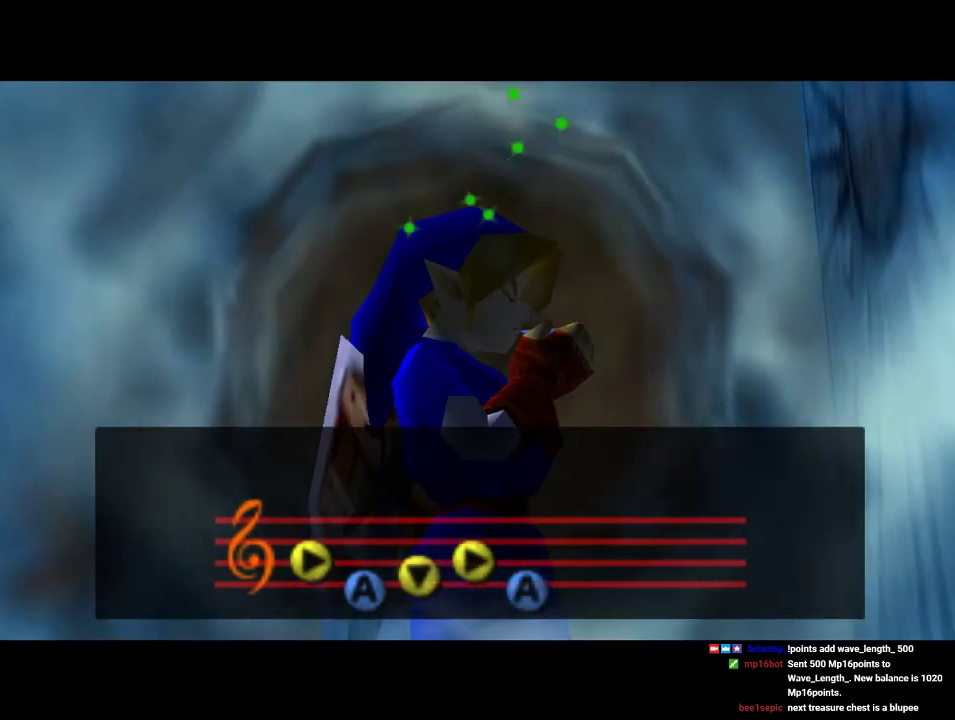
{"dt_ms": 500, "buttons": [], "left_stick": "center", "events": []}
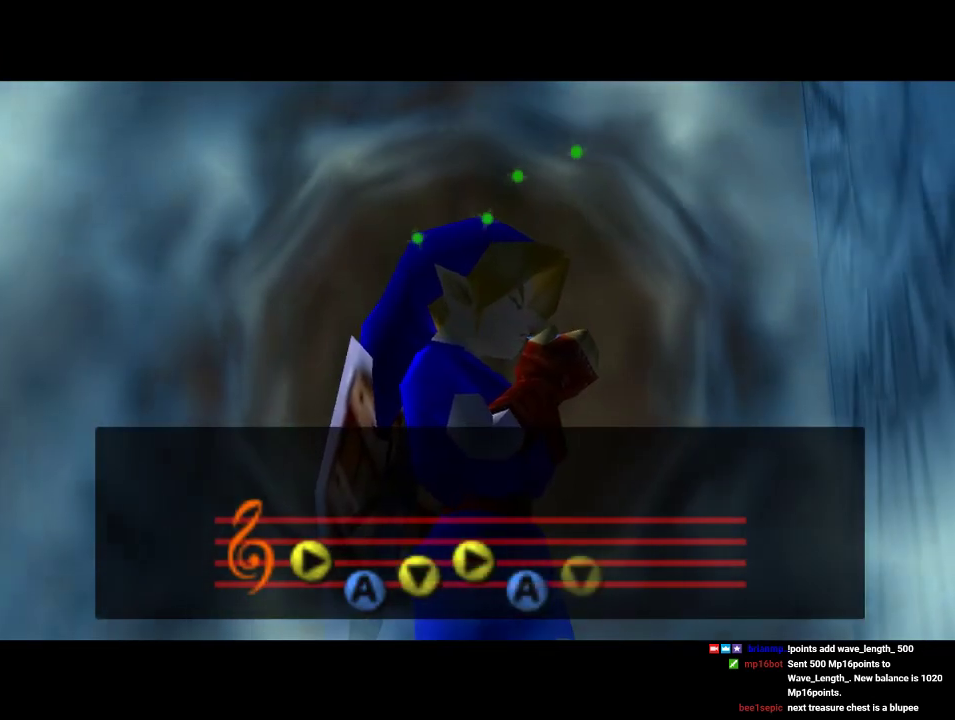
{"dt_ms": 500, "buttons": [], "left_stick": "center", "events": []}